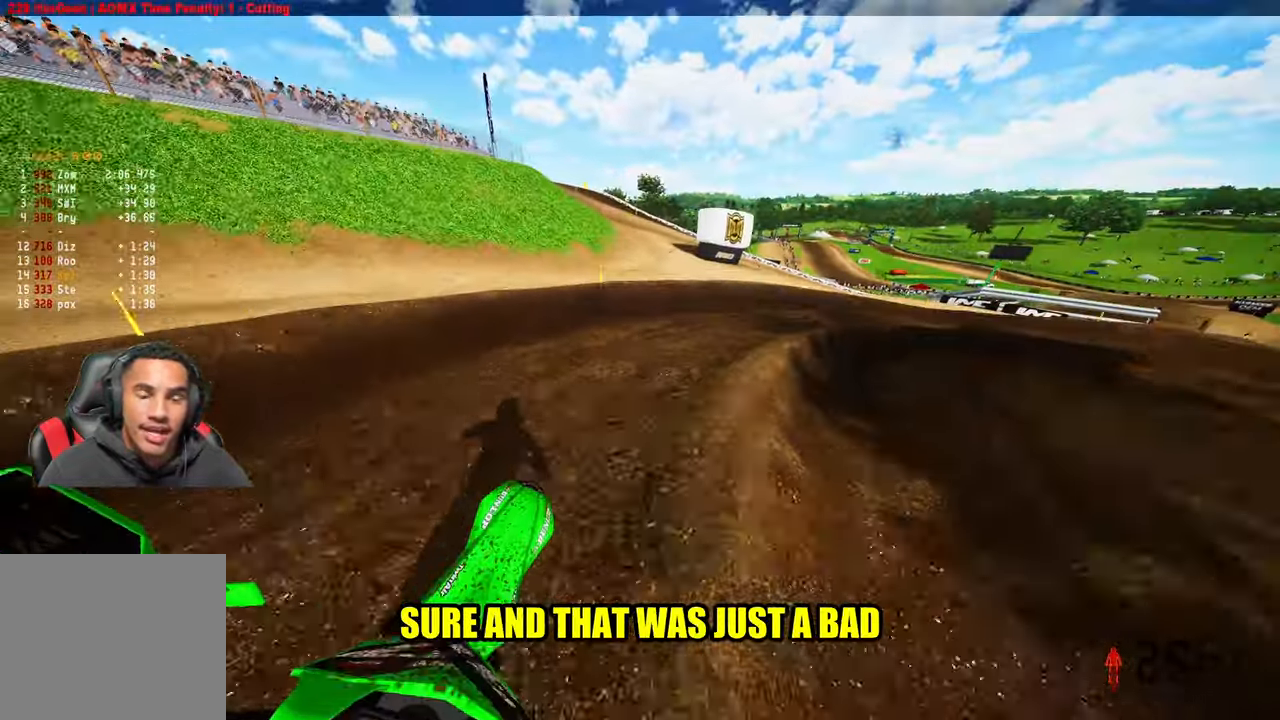
Gameplay with a controller (PlayStation layout); each line is a JSON object with the inputs held at the frame after it. "events" lists button and stick changes between this image and that frame as [ms after this image, input, new state], when the widget could be followed in between. Not read: other_buttons.
{"buttons": ["R2"], "left_stick": "up-right", "right_stick": "left", "events": [[150, "R3", "down"], [150, "right_stick", "left"], [217, "R3", "up"], [333, "R2", "down"]]}
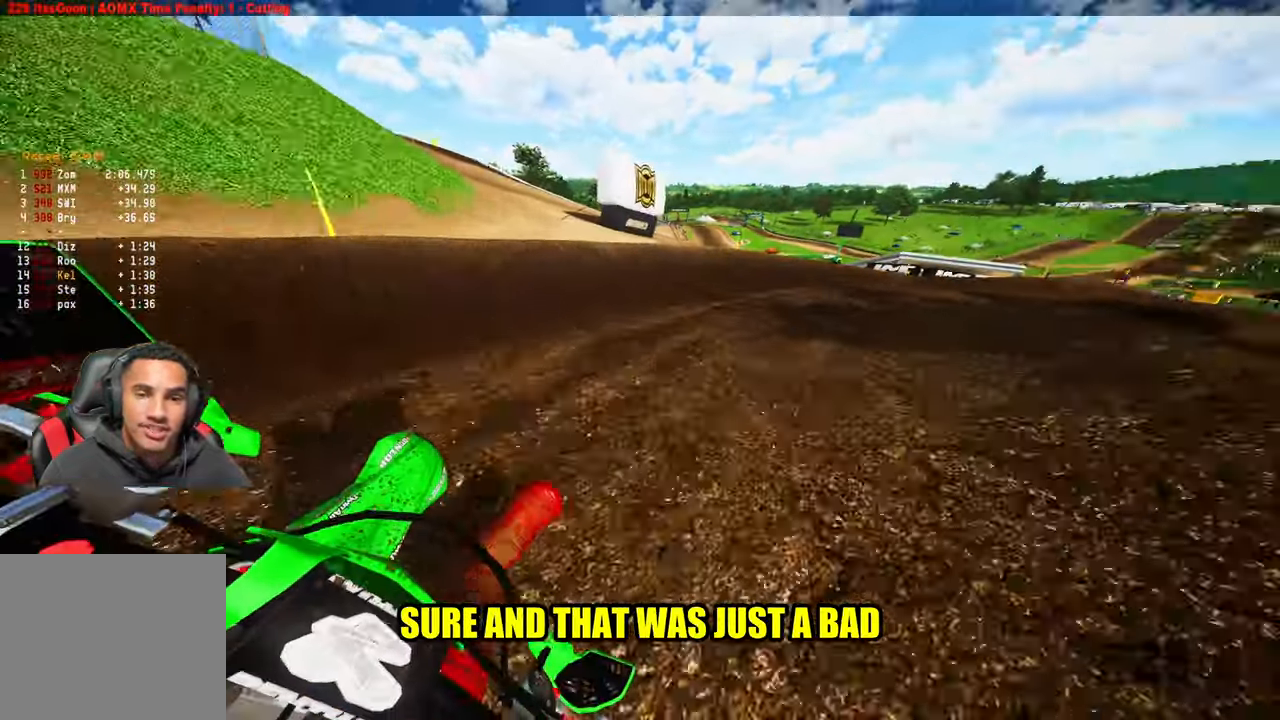
{"buttons": ["R2"], "left_stick": "up-right", "right_stick": "left", "events": []}
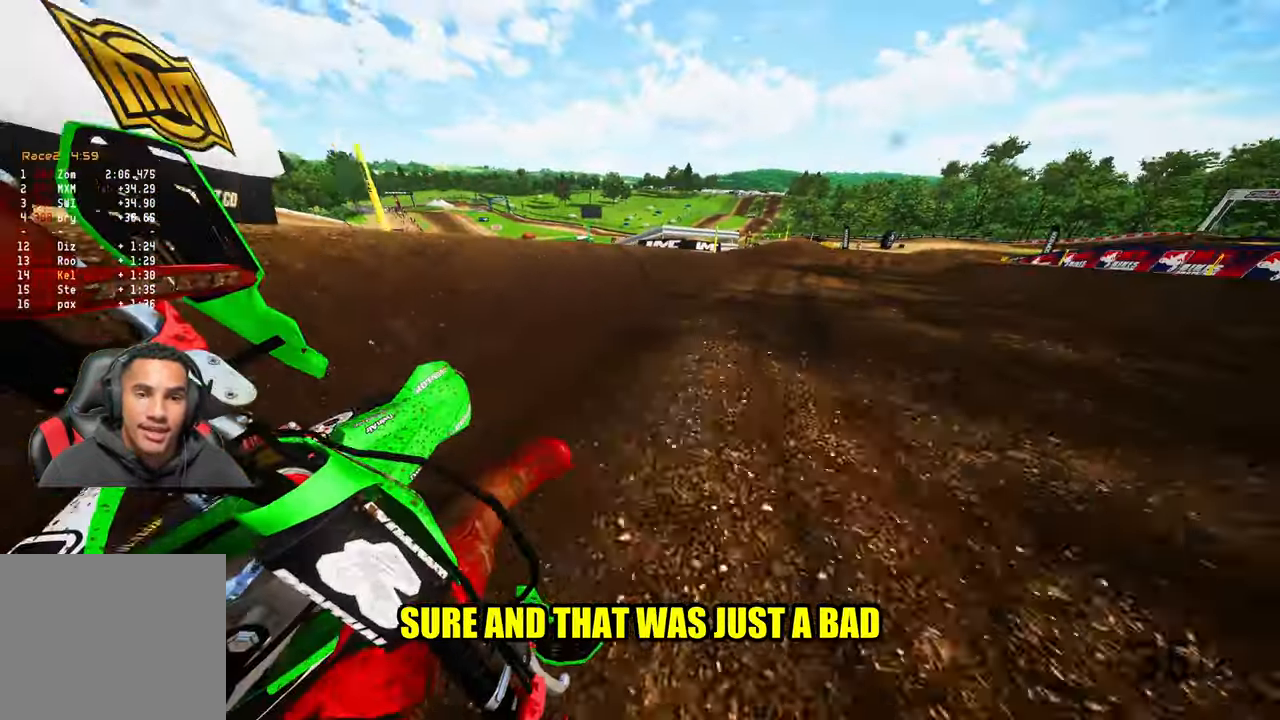
{"buttons": ["R2"], "left_stick": "up-right", "right_stick": "left", "events": []}
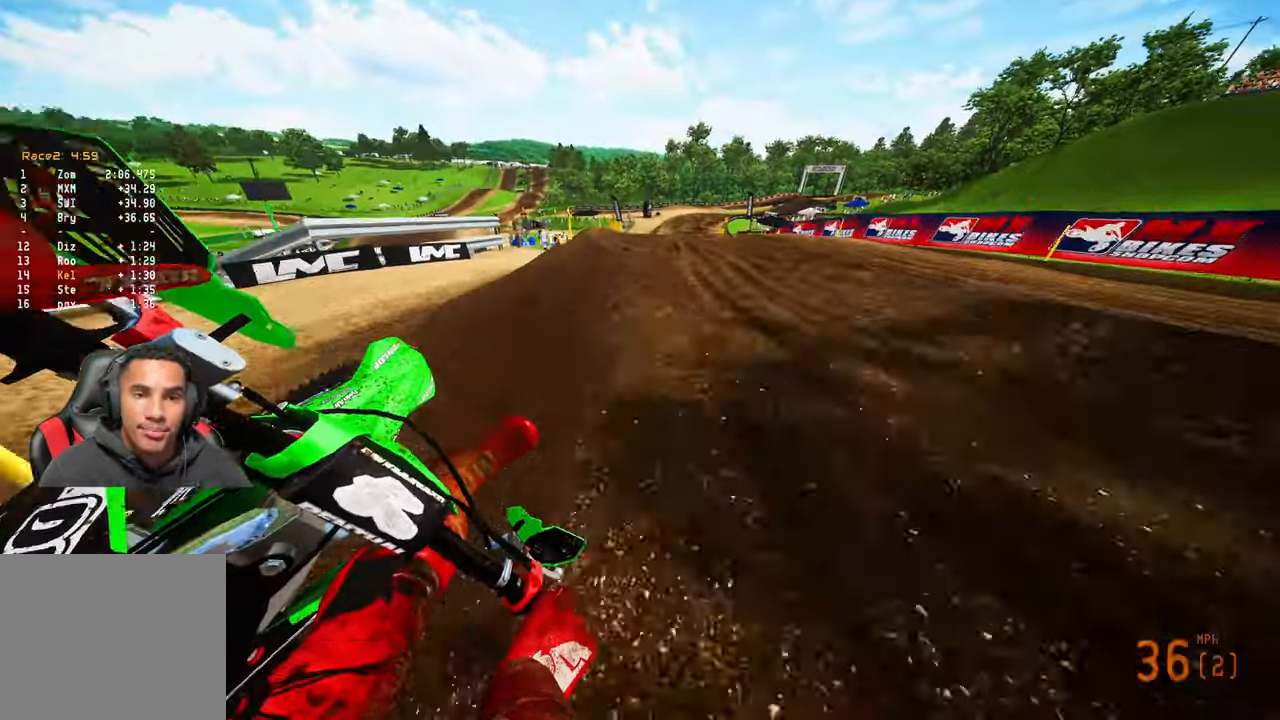
{"buttons": ["R2", "R3"], "left_stick": "up-left", "right_stick": "up-left", "events": [[83, "left_stick", "up"], [133, "right_stick", "center"], [400, "left_stick", "up-left"], [500, "R3", "down"], [500, "right_stick", "up-left"]]}
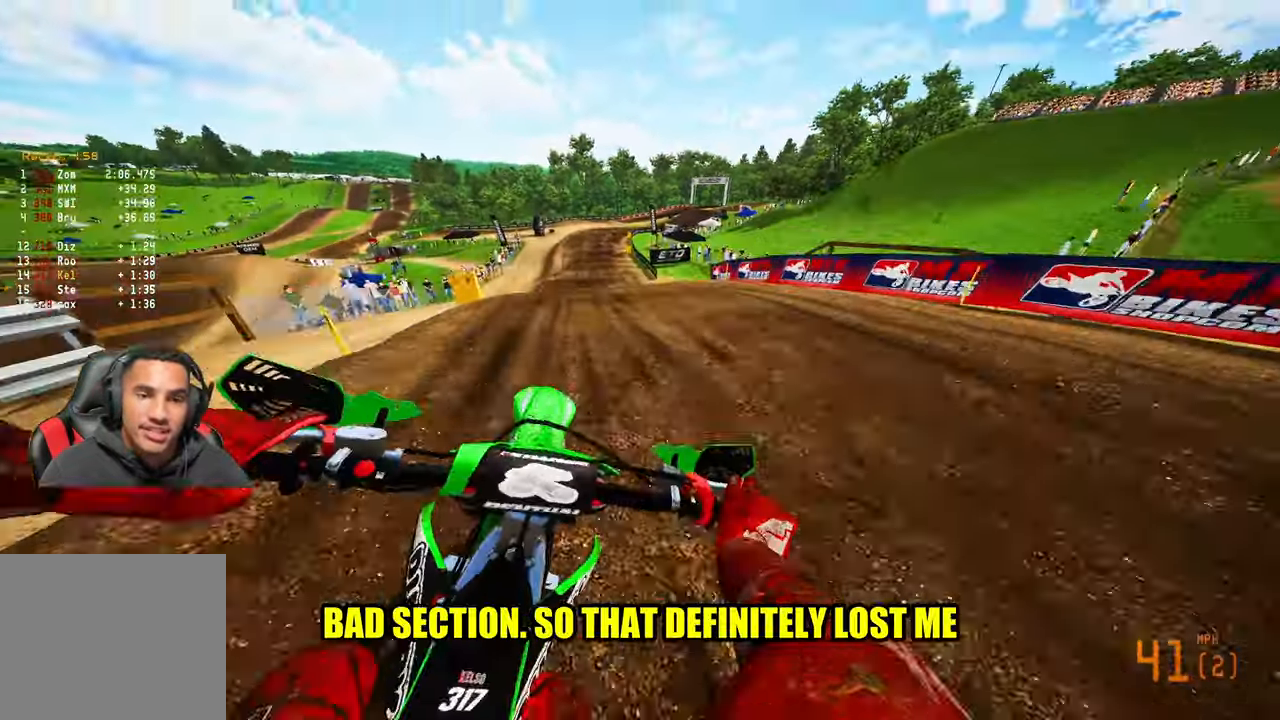
{"buttons": ["R2"], "left_stick": "up-left", "right_stick": "up", "events": [[100, "R3", "up"], [100, "right_stick", "up"], [400, "left_stick", "center"], [500, "left_stick", "up-left"]]}
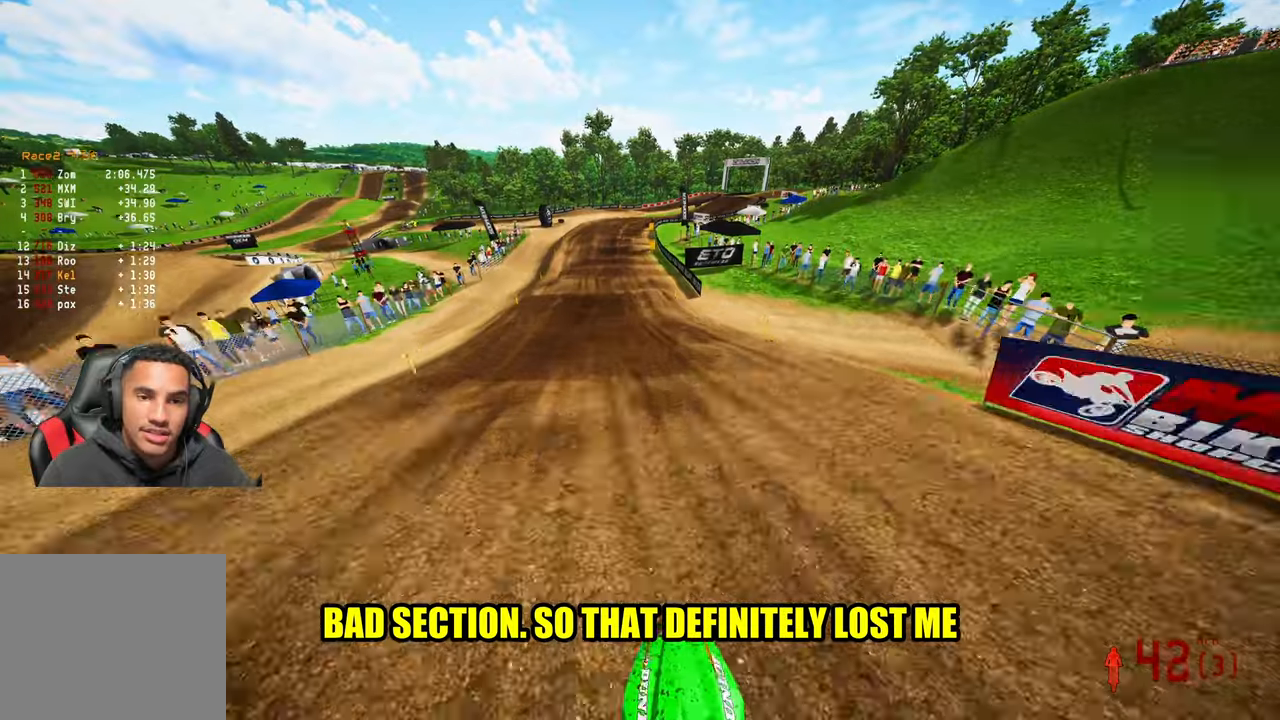
{"buttons": ["R2"], "left_stick": "center", "right_stick": "up", "events": [[317, "left_stick", "center"]]}
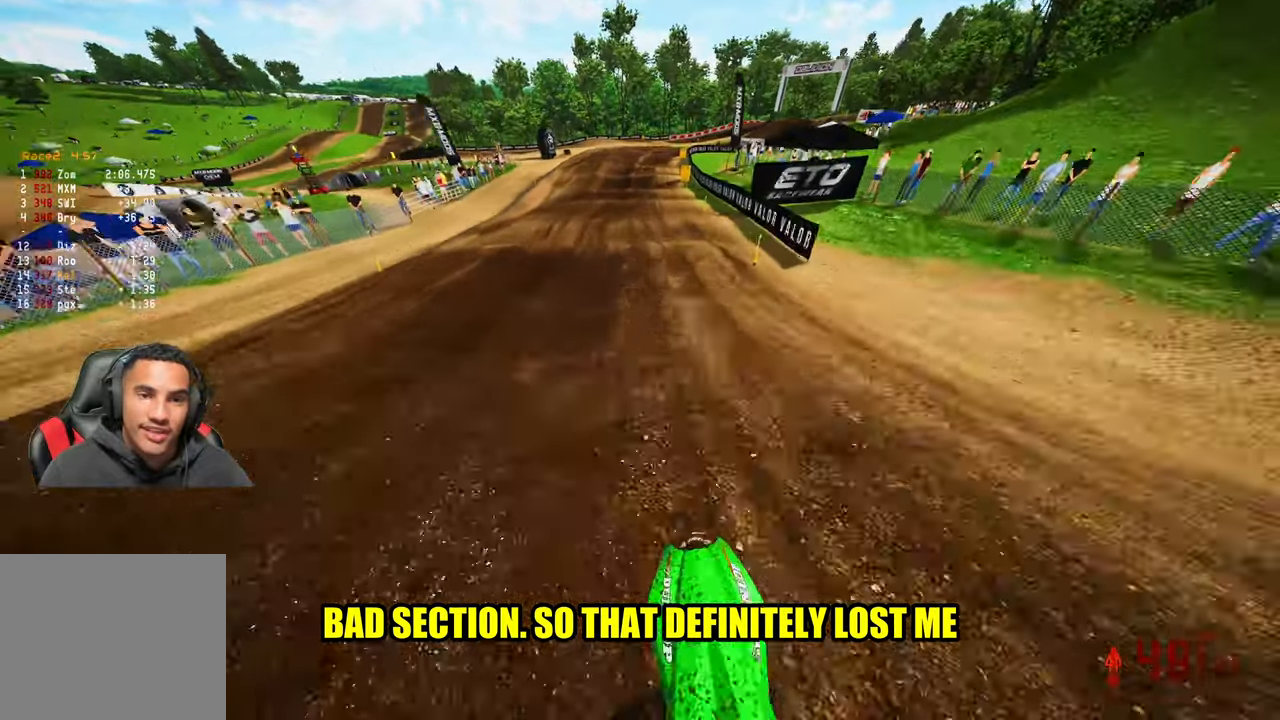
{"buttons": ["R2"], "left_stick": "up", "right_stick": "center", "events": [[134, "right_stick", "center"], [184, "left_stick", "up-right"], [267, "right_stick", "up"], [367, "left_stick", "up"], [484, "right_stick", "center"]]}
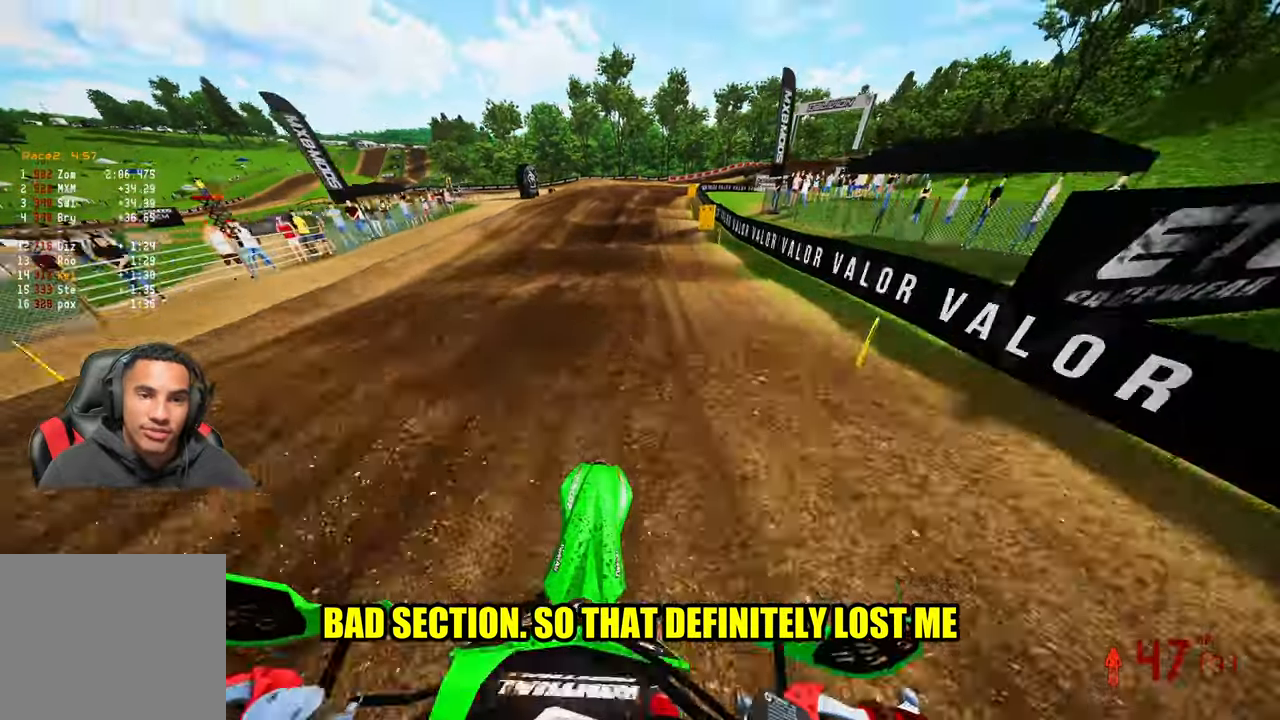
{"buttons": ["R2"], "left_stick": "up", "right_stick": "center", "events": []}
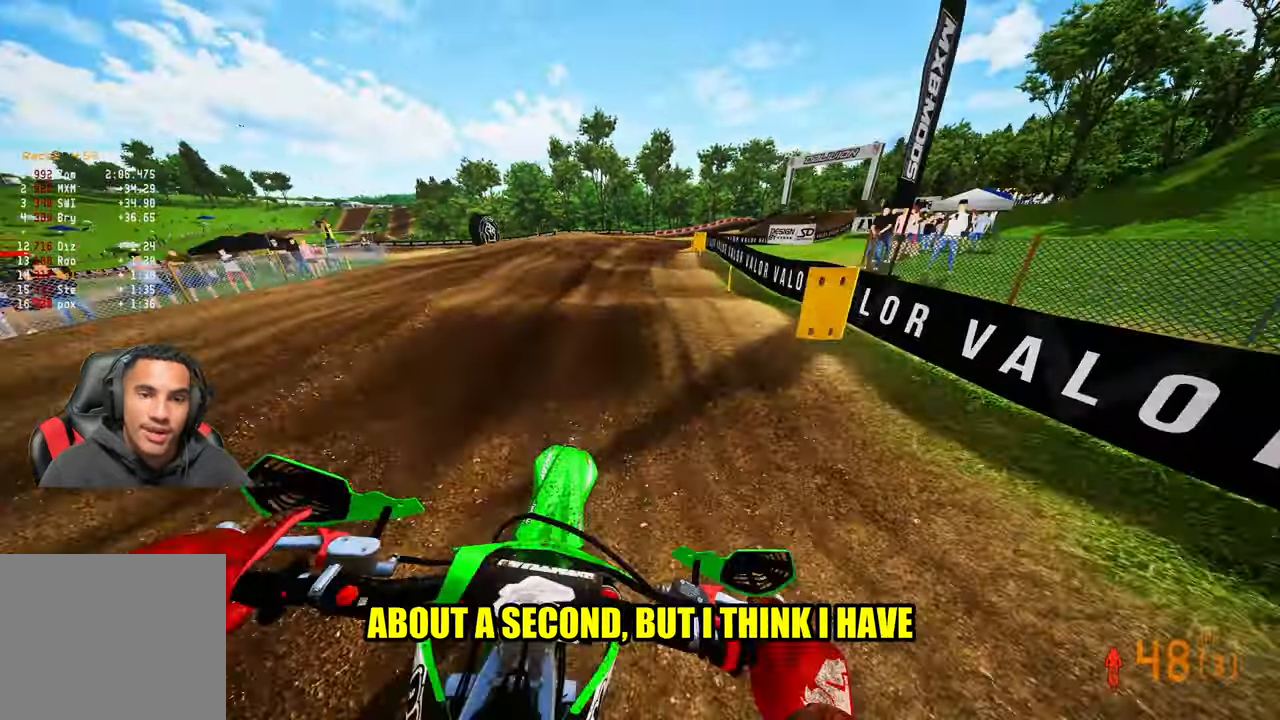
{"buttons": ["R2"], "left_stick": "up-right", "right_stick": "up"}
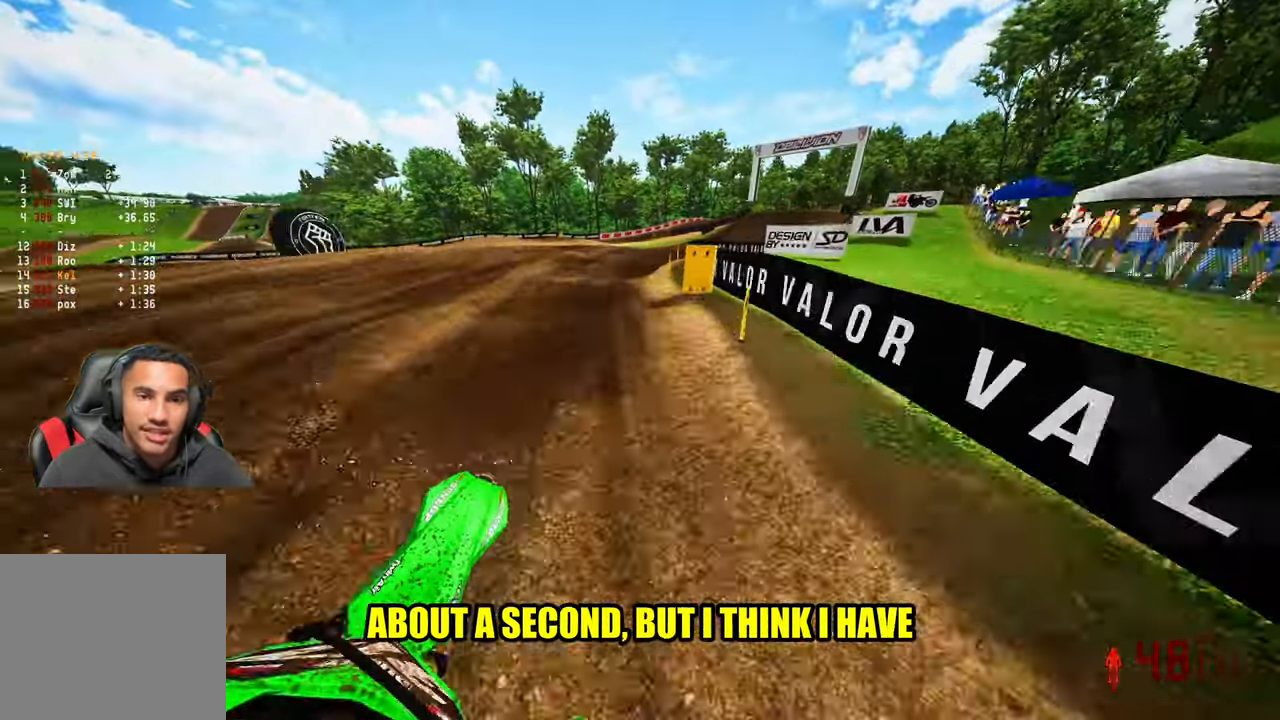
{"buttons": ["R2"], "left_stick": "up-right", "right_stick": "up-left", "events": [[50, "right_stick", "up-left"]]}
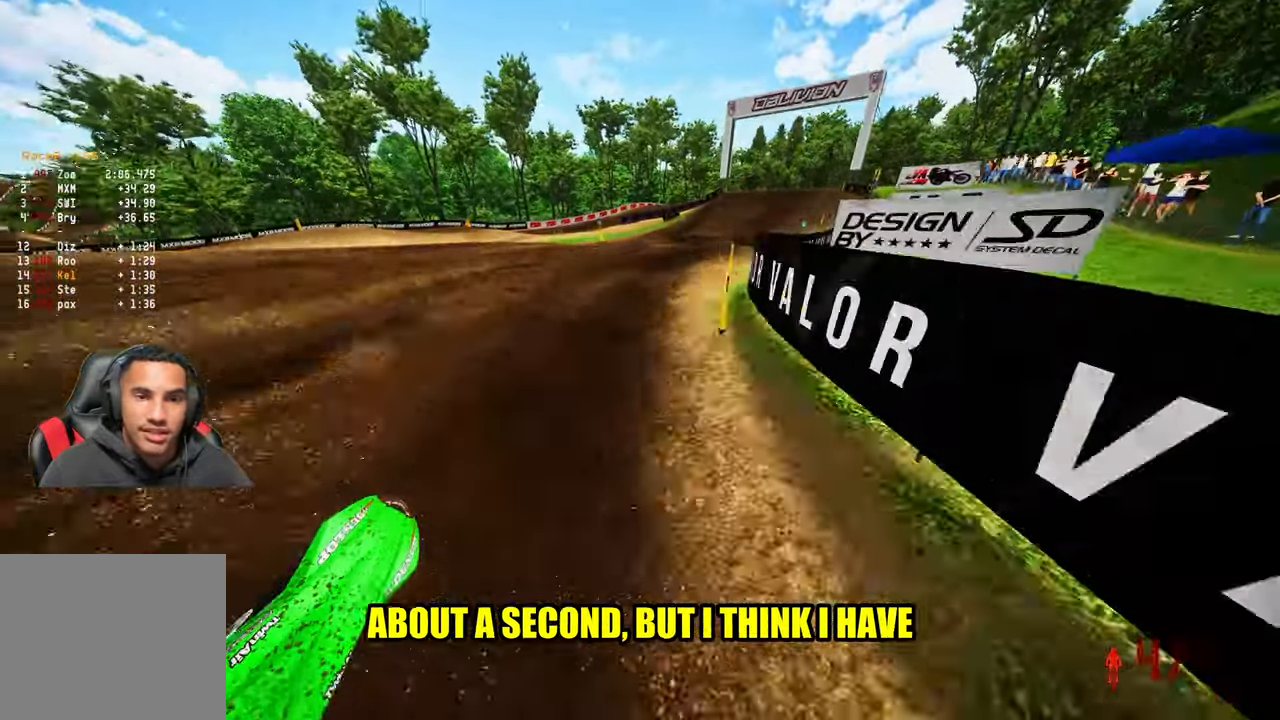
{"buttons": ["R2"], "left_stick": "up-right", "right_stick": "up-left", "events": []}
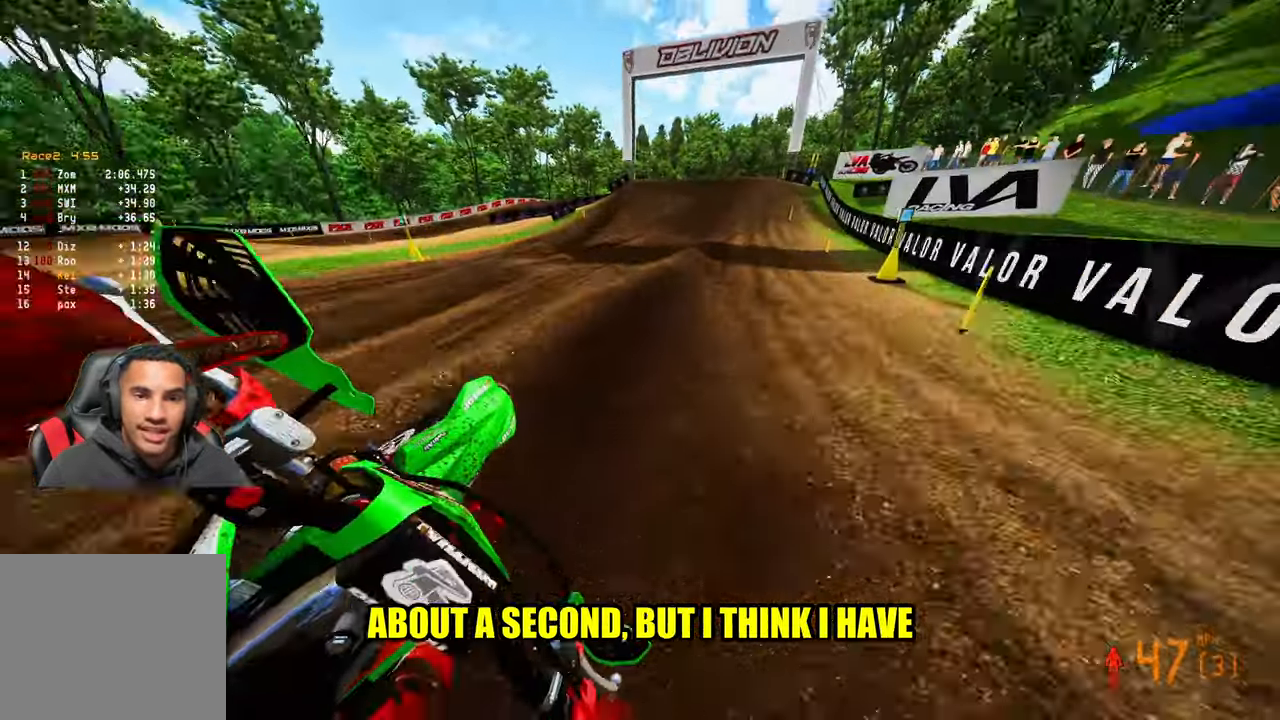
{"buttons": ["R2"], "left_stick": "center", "right_stick": "up-left", "events": [[67, "left_stick", "center"], [184, "right_stick", "up"], [434, "right_stick", "up-left"]]}
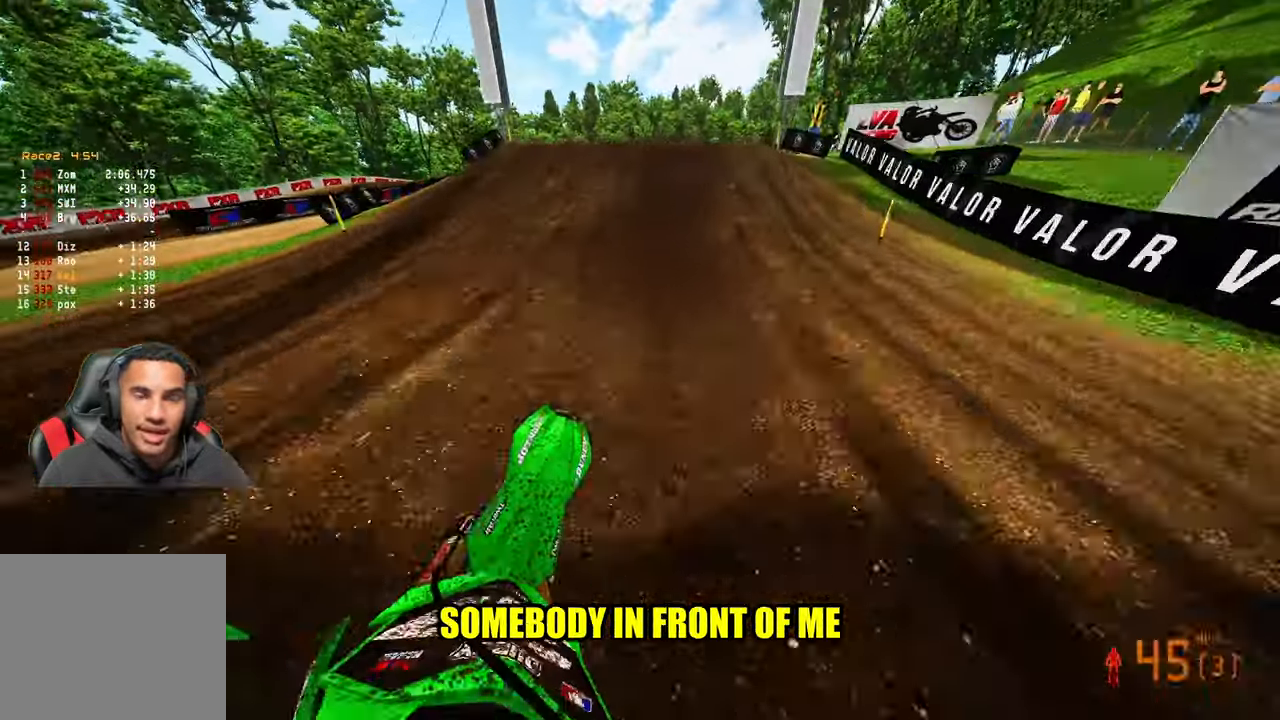
{"buttons": ["R2", "R3"], "left_stick": "left", "right_stick": "up-left", "events": [[384, "left_stick", "left"], [400, "R3", "down"]]}
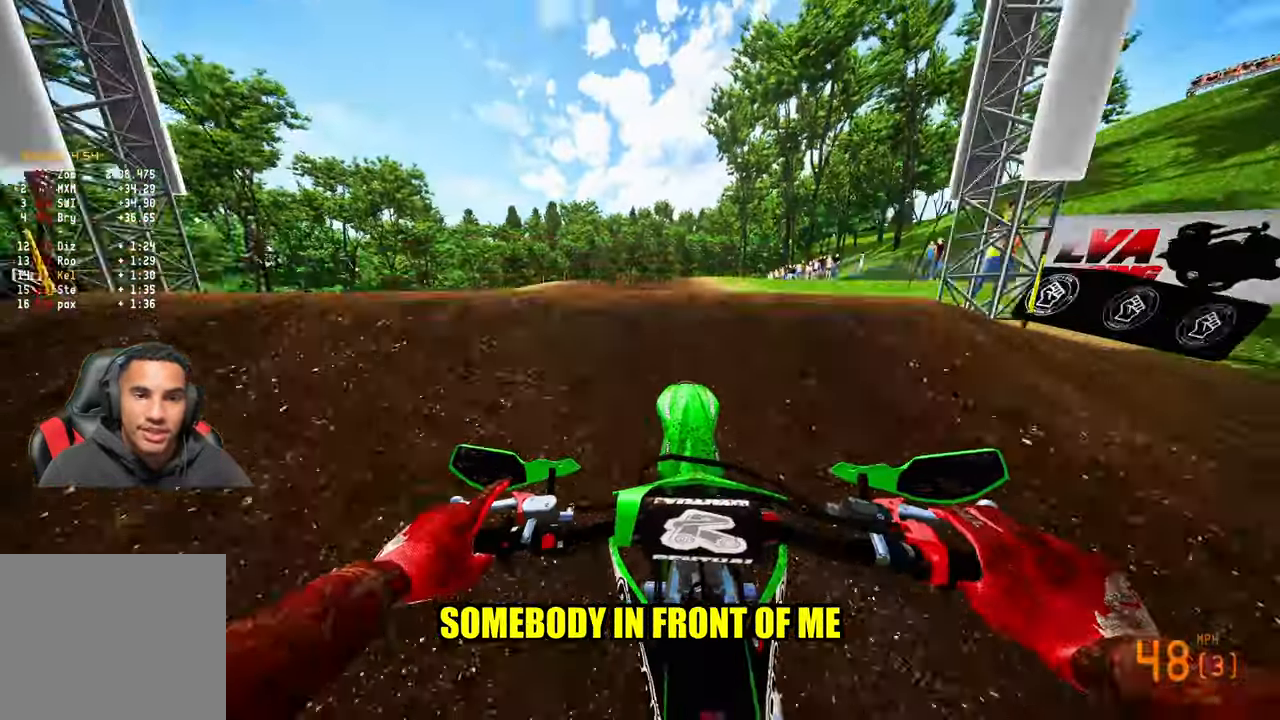
{"buttons": ["R2"], "left_stick": "right", "right_stick": "center", "events": [[50, "R3", "up"], [134, "right_stick", "center"], [167, "R2", "up"], [167, "left_stick", "right"], [434, "R2", "down"]]}
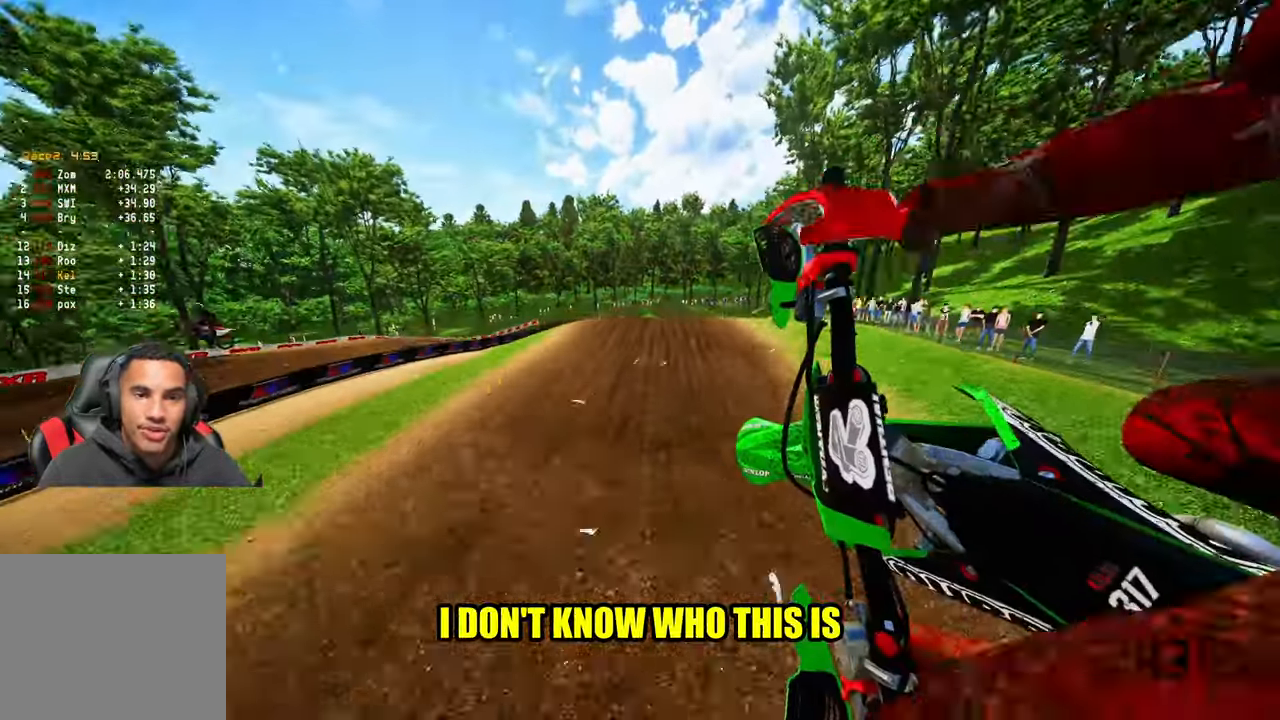
{"buttons": ["R2"], "left_stick": "right", "right_stick": "up", "events": [[67, "R3", "down"], [134, "R3", "up"], [167, "right_stick", "up"]]}
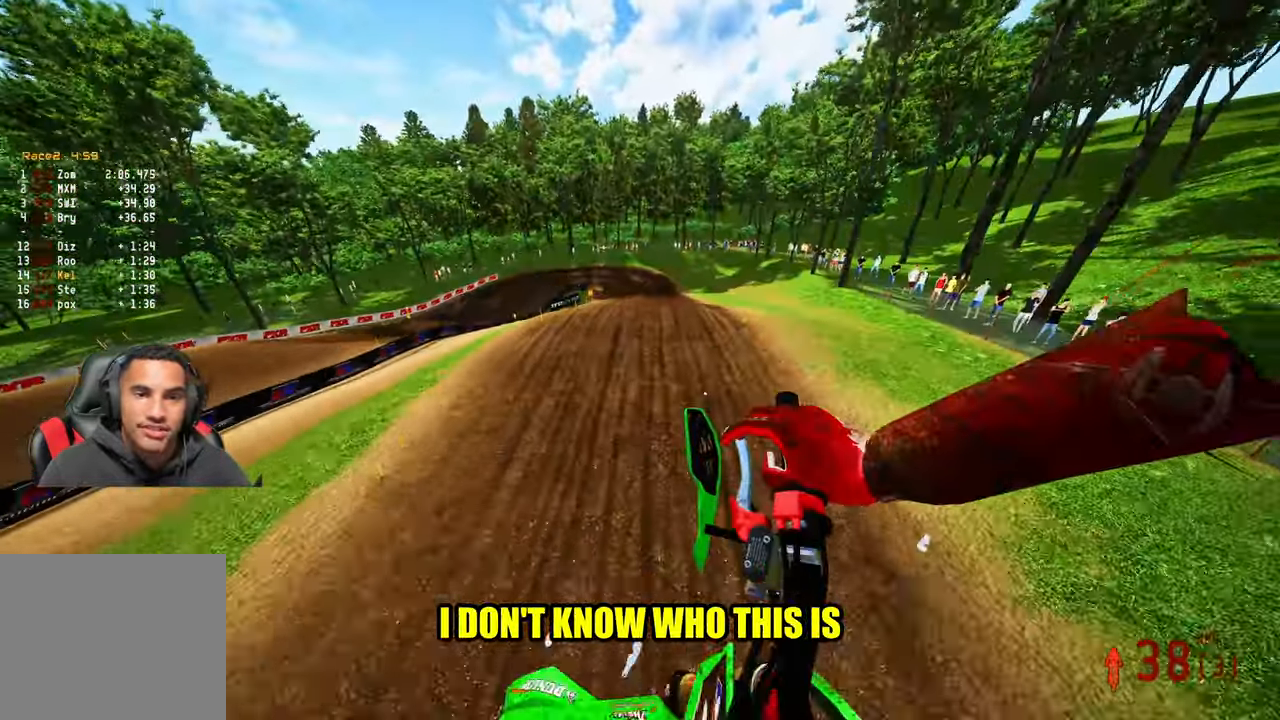
{"buttons": ["R2"], "left_stick": "up-right", "right_stick": "left", "events": [[33, "left_stick", "up-right"], [383, "right_stick", "up-left"], [500, "right_stick", "left"]]}
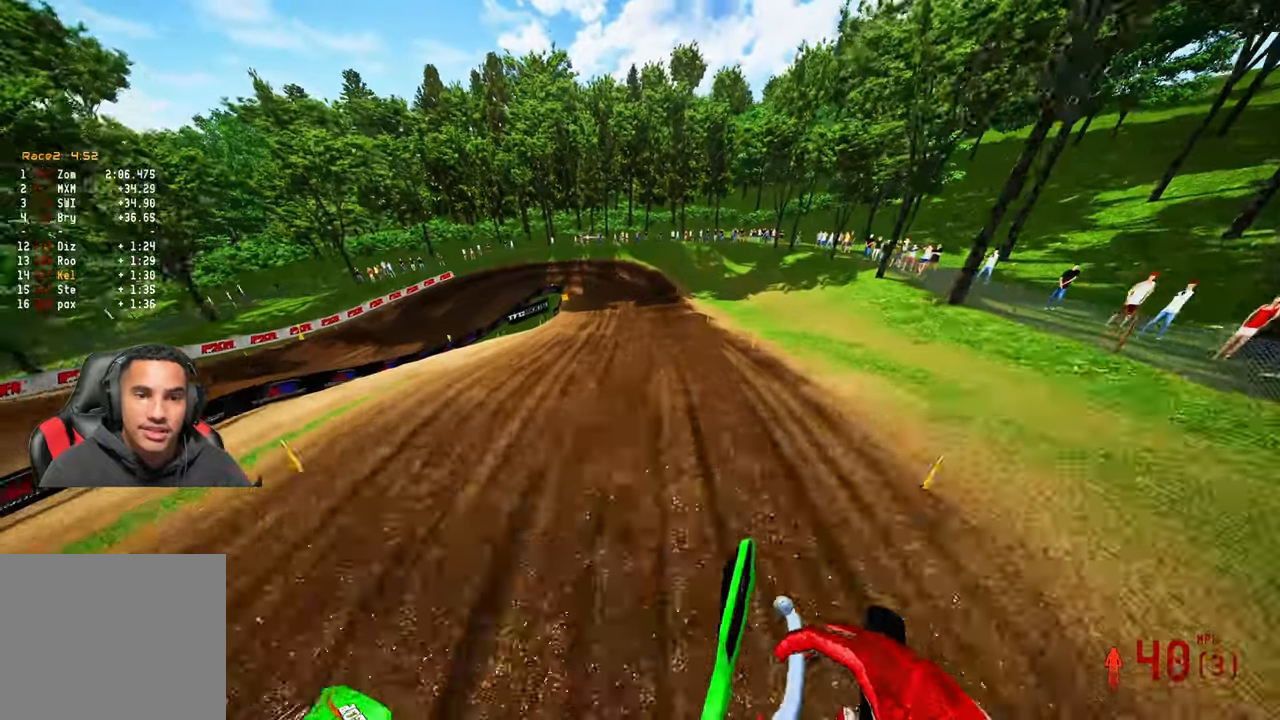
{"buttons": ["R2"], "left_stick": "up", "right_stick": "left", "events": [[216, "left_stick", "up"]]}
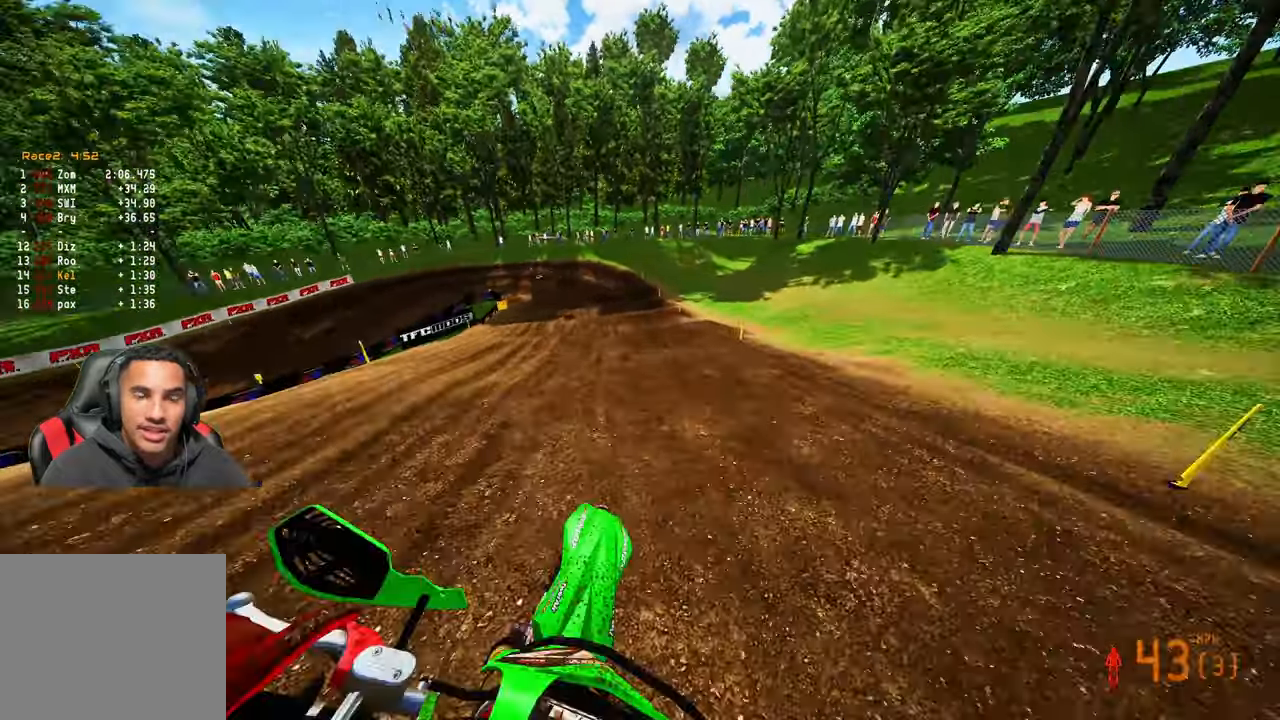
{"buttons": ["R2"], "left_stick": "up-left", "right_stick": "center", "events": [[83, "right_stick", "up-left"], [200, "left_stick", "up-left"], [350, "right_stick", "center"], [366, "R2", "up"], [400, "R2", "down"]]}
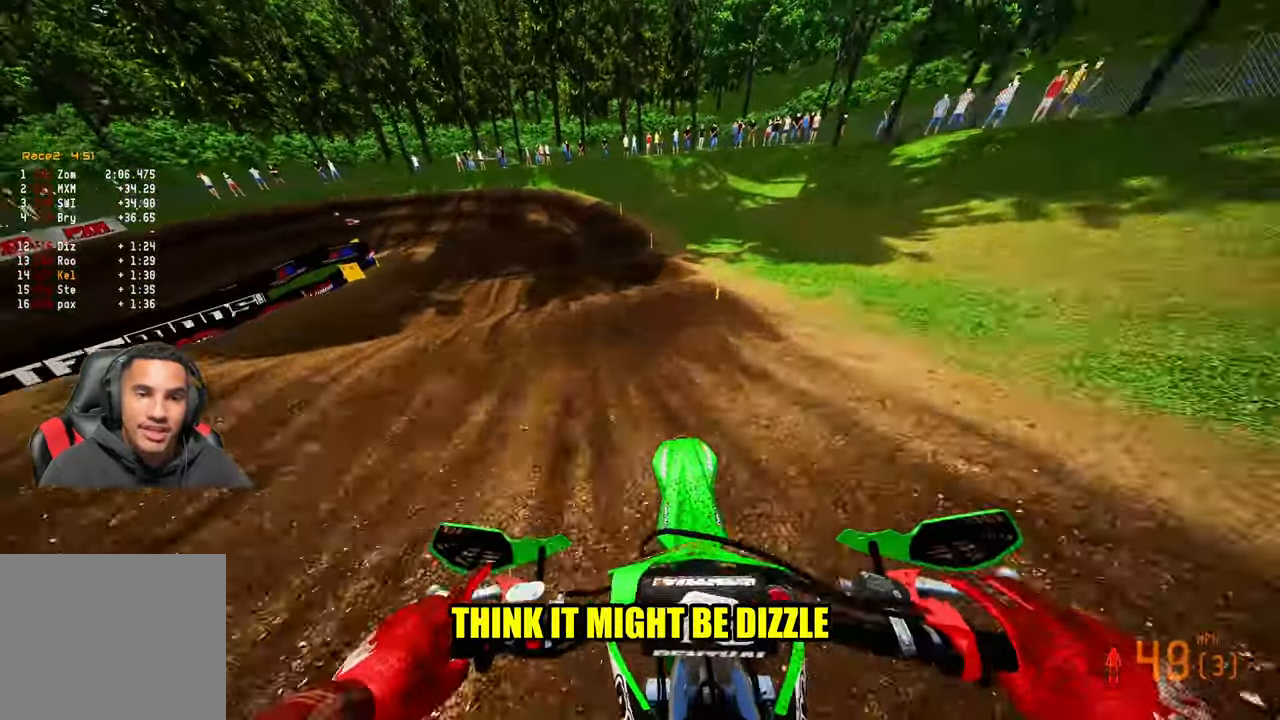
{"buttons": ["R2"], "left_stick": "up-left", "right_stick": "center", "events": []}
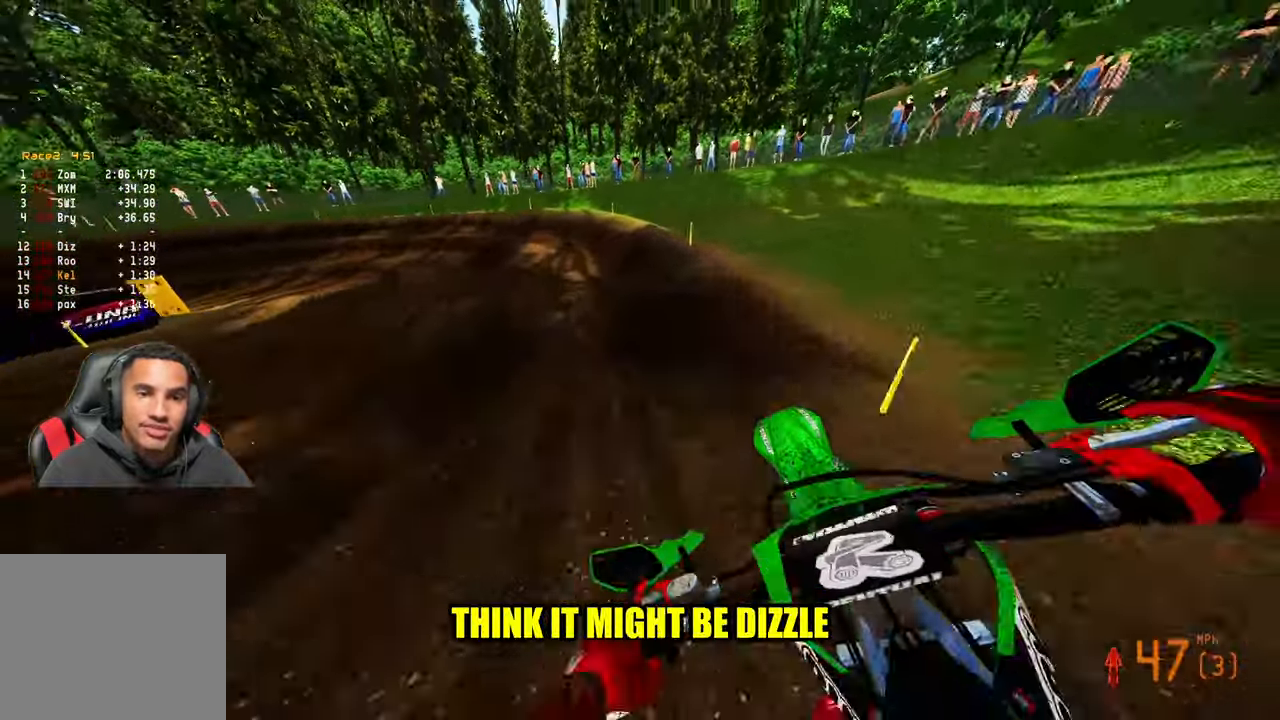
{"buttons": [], "left_stick": "up-left", "right_stick": "center", "events": [[350, "R2", "up"]]}
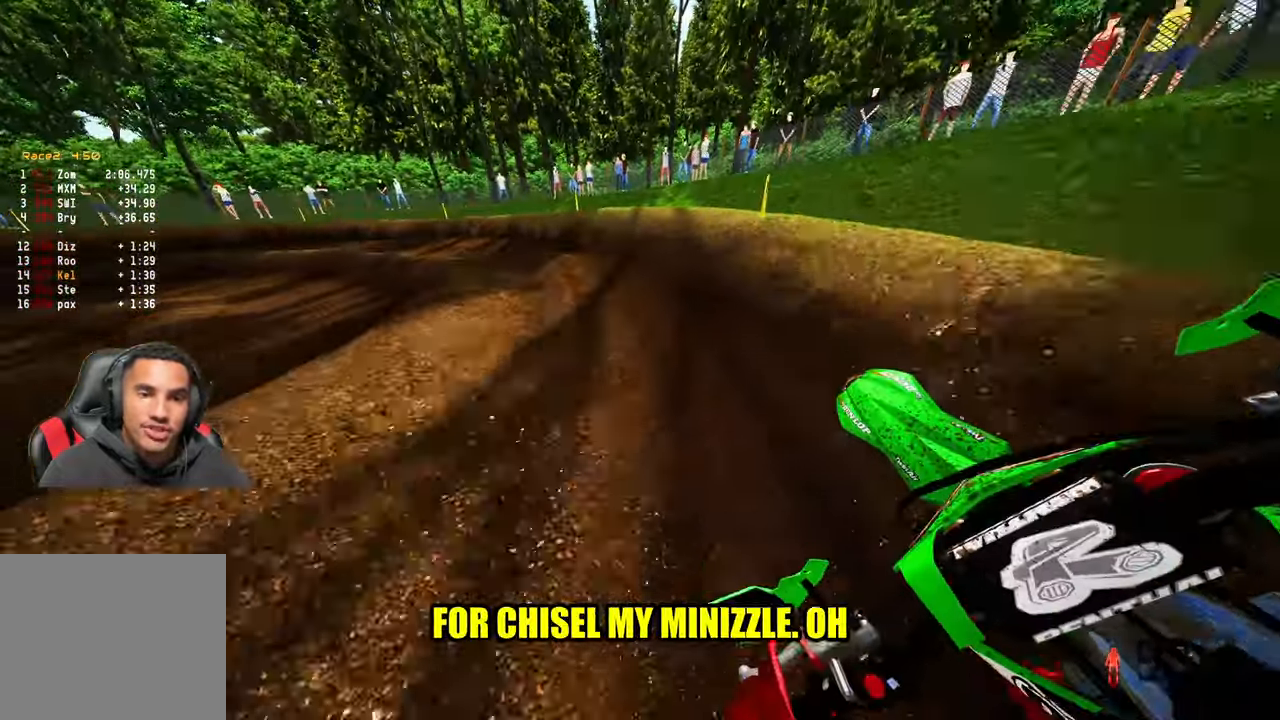
{"buttons": [], "left_stick": "up-left", "right_stick": "right", "events": [[333, "right_stick", "right"]]}
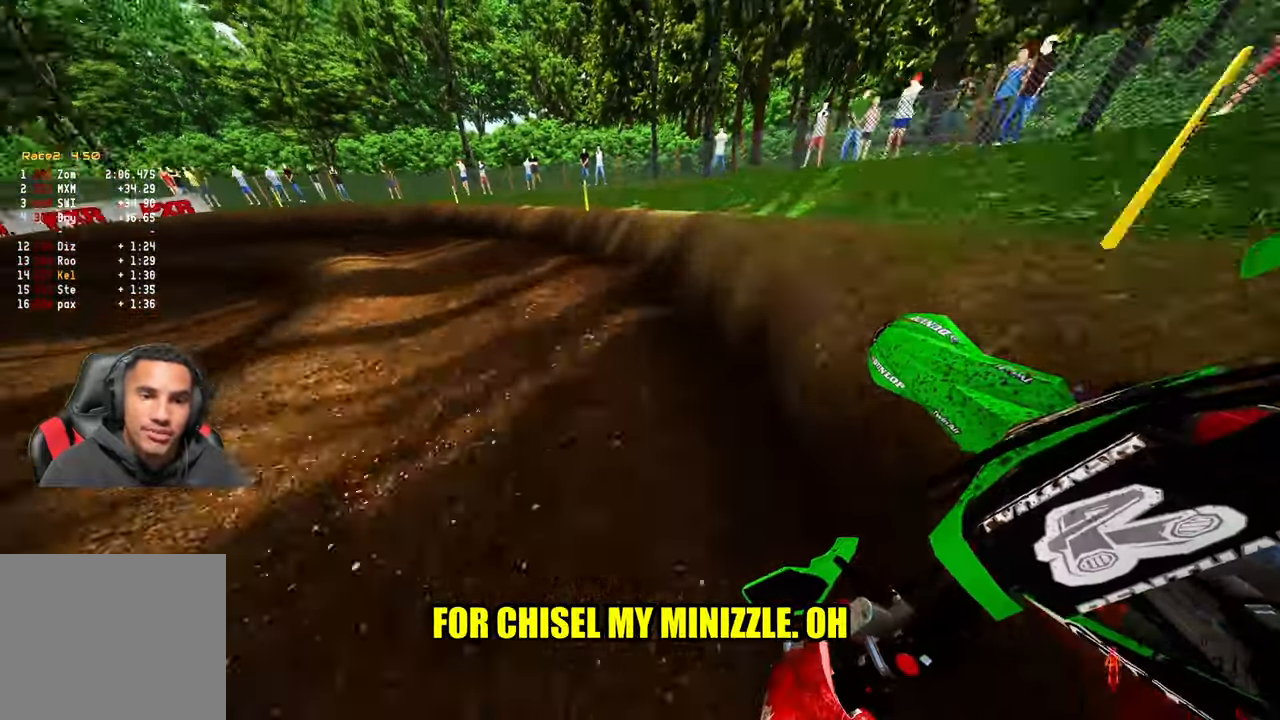
{"buttons": ["R2"], "left_stick": "up-left", "right_stick": "right", "events": [[266, "R2", "down"]]}
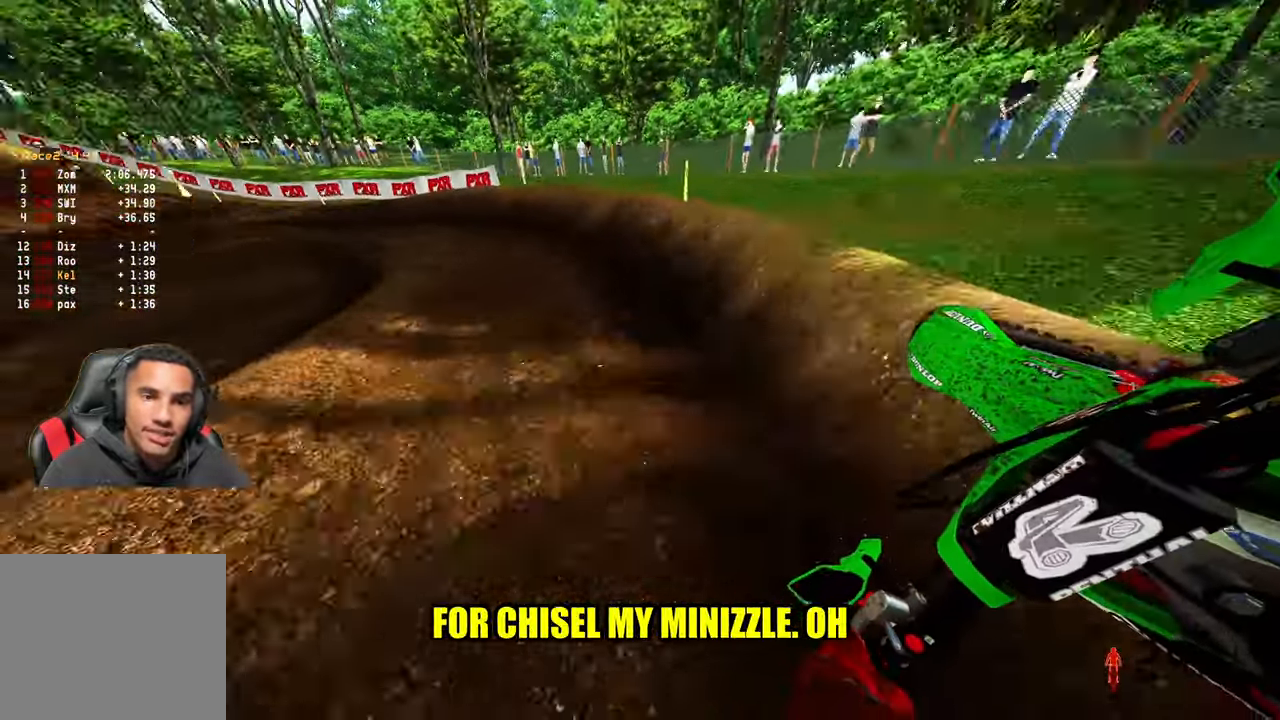
{"buttons": ["R2"], "left_stick": "up-left", "right_stick": "right", "events": [[116, "R3", "down"], [266, "R3", "up"]]}
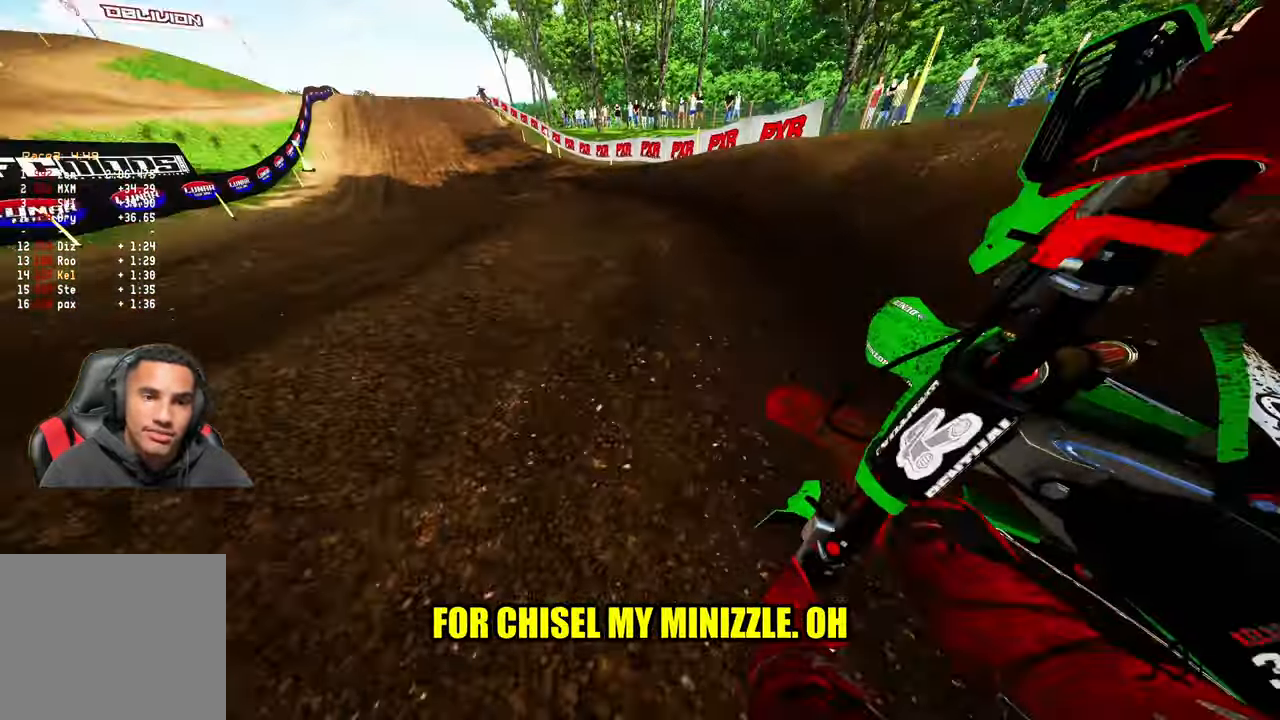
{"buttons": ["R2"], "left_stick": "up-left", "right_stick": "right", "events": []}
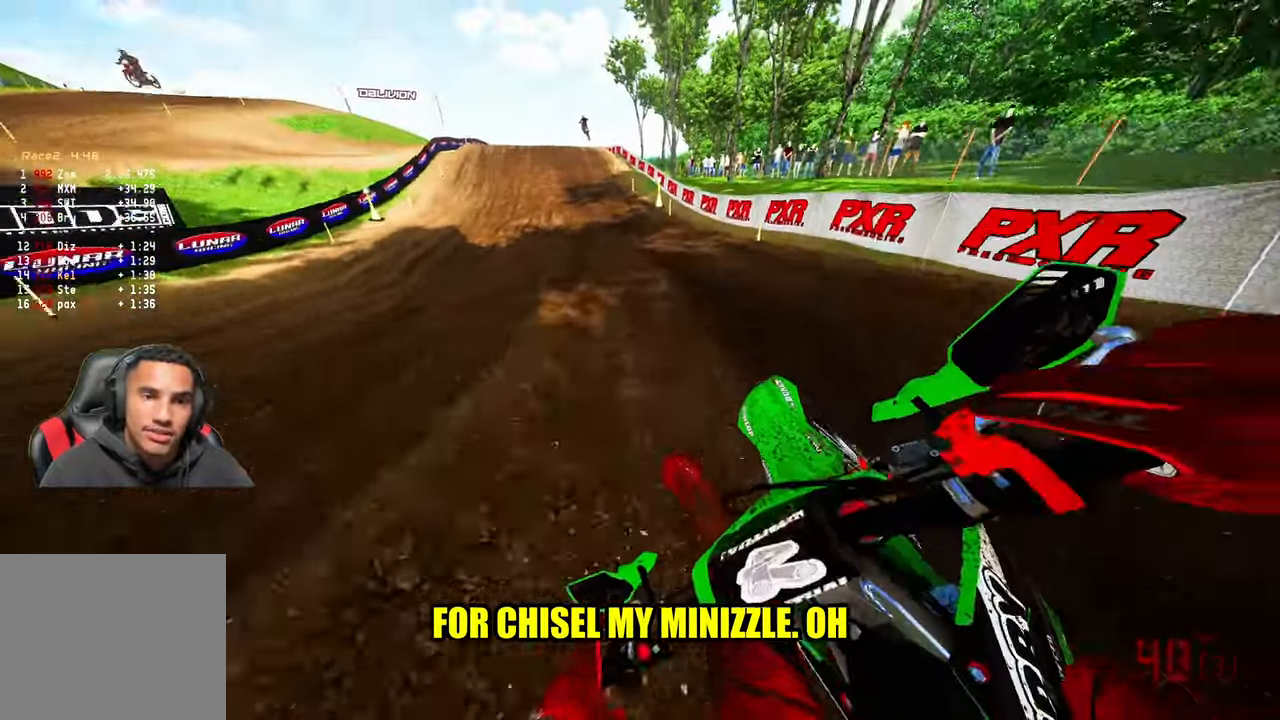
{"buttons": ["R2"], "left_stick": "center", "right_stick": "center", "events": [[66, "left_stick", "up"], [333, "right_stick", "center"], [450, "left_stick", "center"]]}
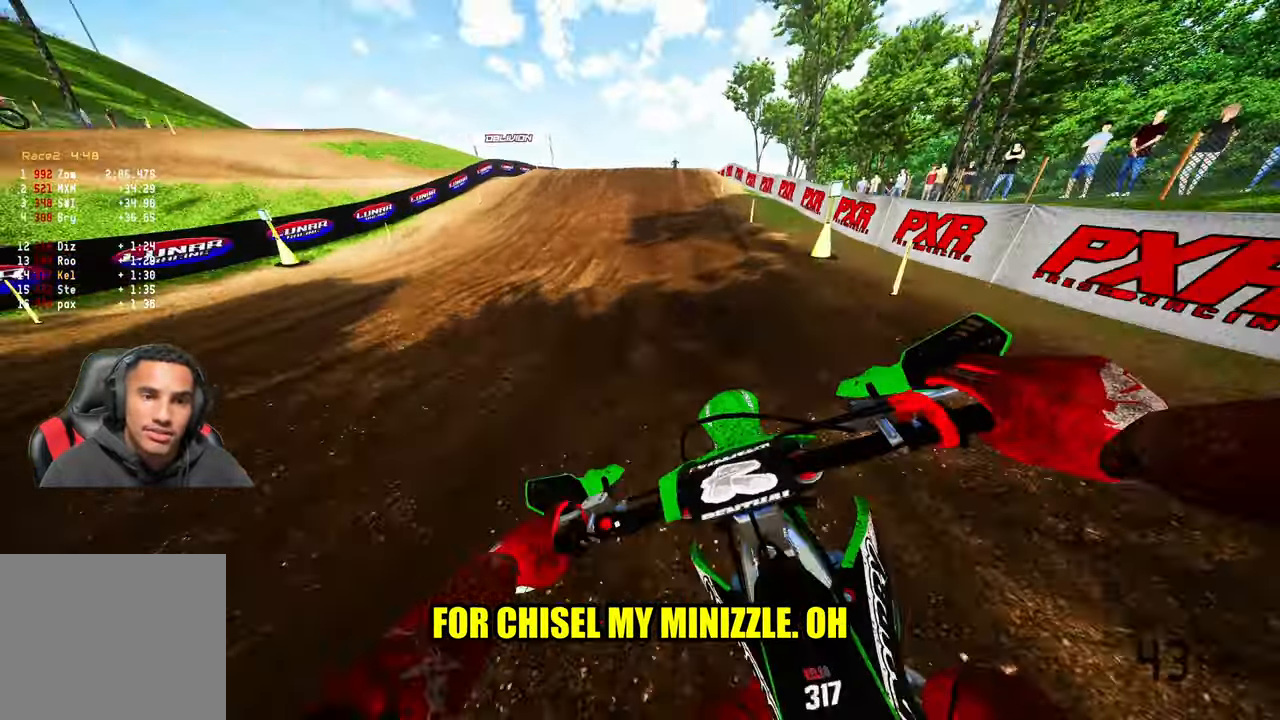
{"buttons": ["R2"], "left_stick": "center", "right_stick": "down", "events": [[16, "R3", "down"], [16, "right_stick", "down"], [117, "R3", "up"]]}
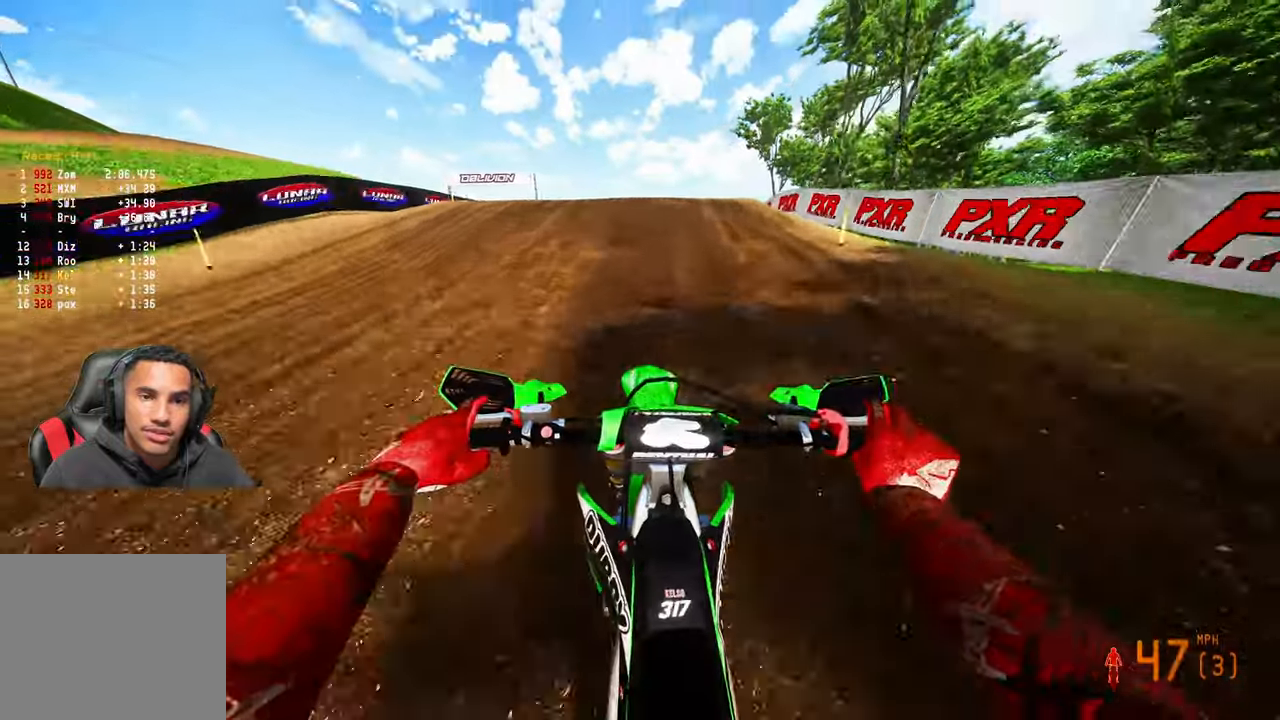
{"buttons": ["R2"], "left_stick": "center", "right_stick": "center", "events": [[150, "right_stick", "center"]]}
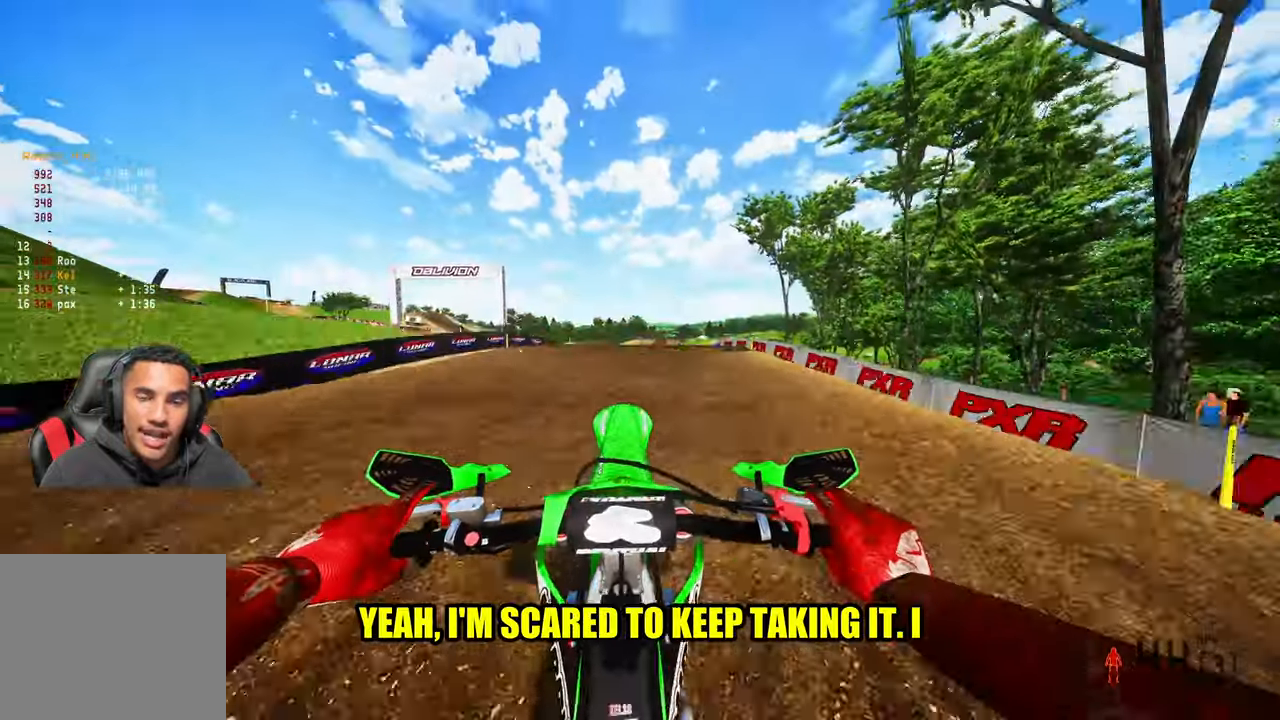
{"buttons": ["R2"], "left_stick": "center", "right_stick": "up", "events": [[50, "right_stick", "up"]]}
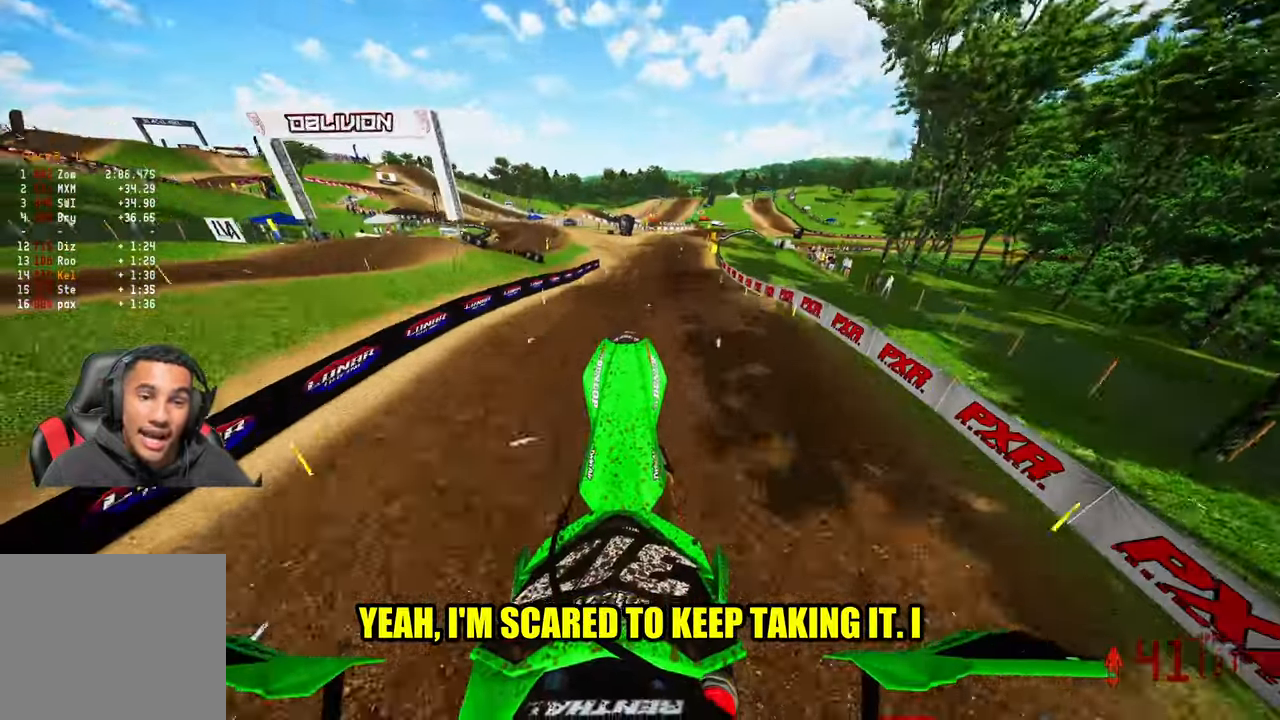
{"buttons": ["R2"], "left_stick": "center", "right_stick": "up", "events": [[267, "left_stick", "right"], [483, "left_stick", "center"]]}